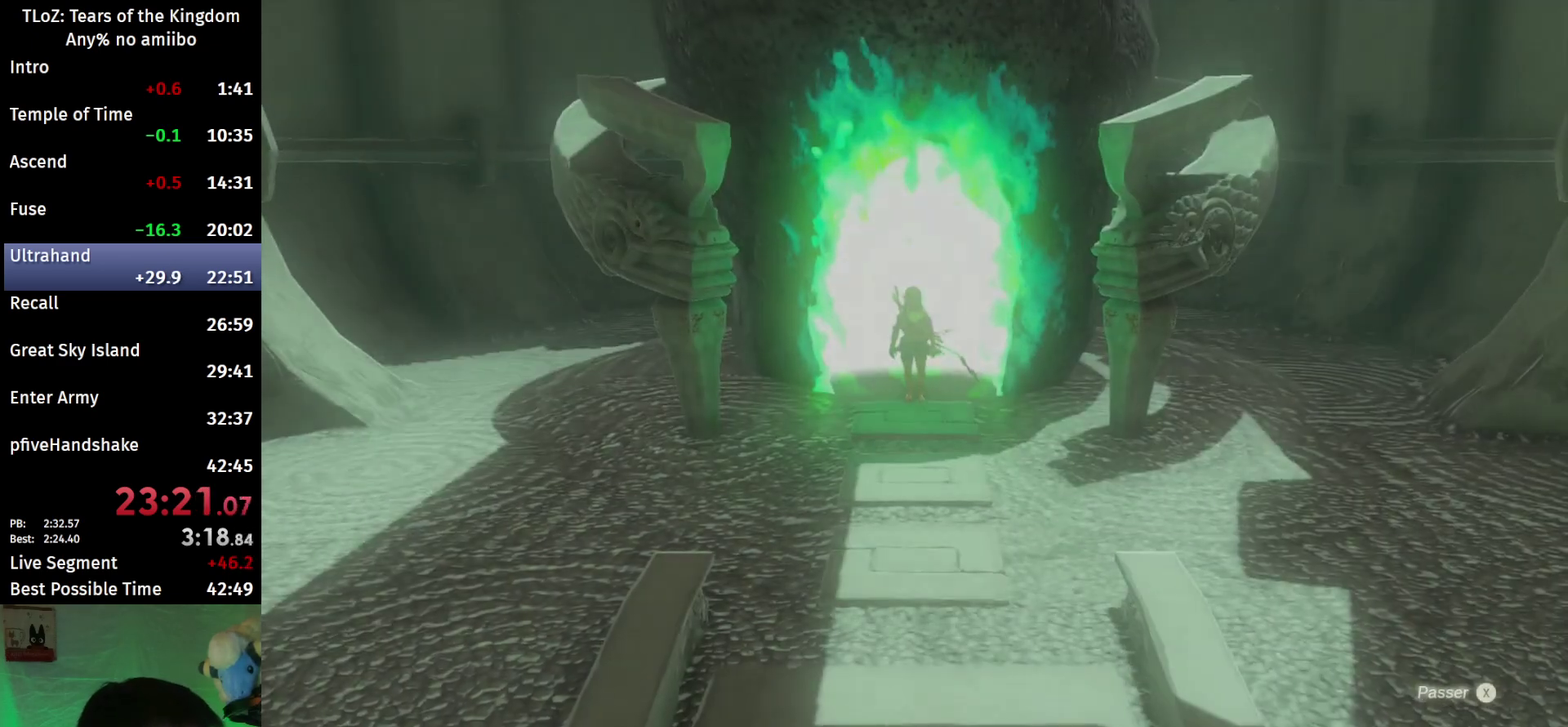
Gameplay with a controller (Nintendo layout); each line is a JSON object with the inputs held at the frame after it. "events" lists button and stick changes between this image and that frame as [ms after this image, input, new state], when the widget could be followed in between. This overlay highlights the sticks when they move; stick clicks (L3 R3) are not distinguishable. Not read: L3 R3.
{"buttons": ["X"], "left_stick": "center", "right_stick": "center", "events": [[33, "X", "down"], [100, "X", "up"], [167, "X", "down"], [233, "X", "up"], [300, "X", "down"], [400, "X", "up"], [467, "X", "down"]]}
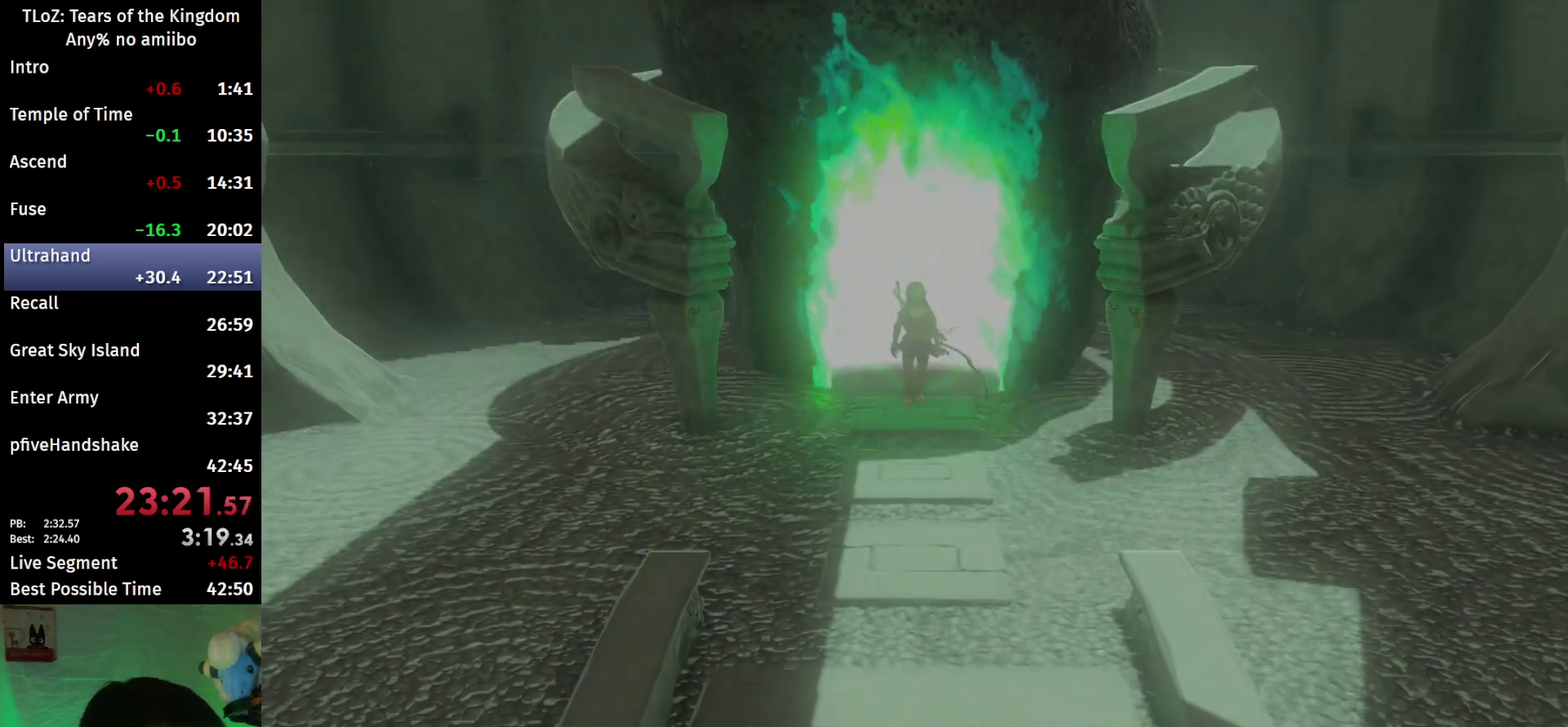
{"buttons": ["B"], "left_stick": "up", "right_stick": "center", "events": [[33, "X", "up"], [133, "left_stick", "up"], [333, "B", "down"]]}
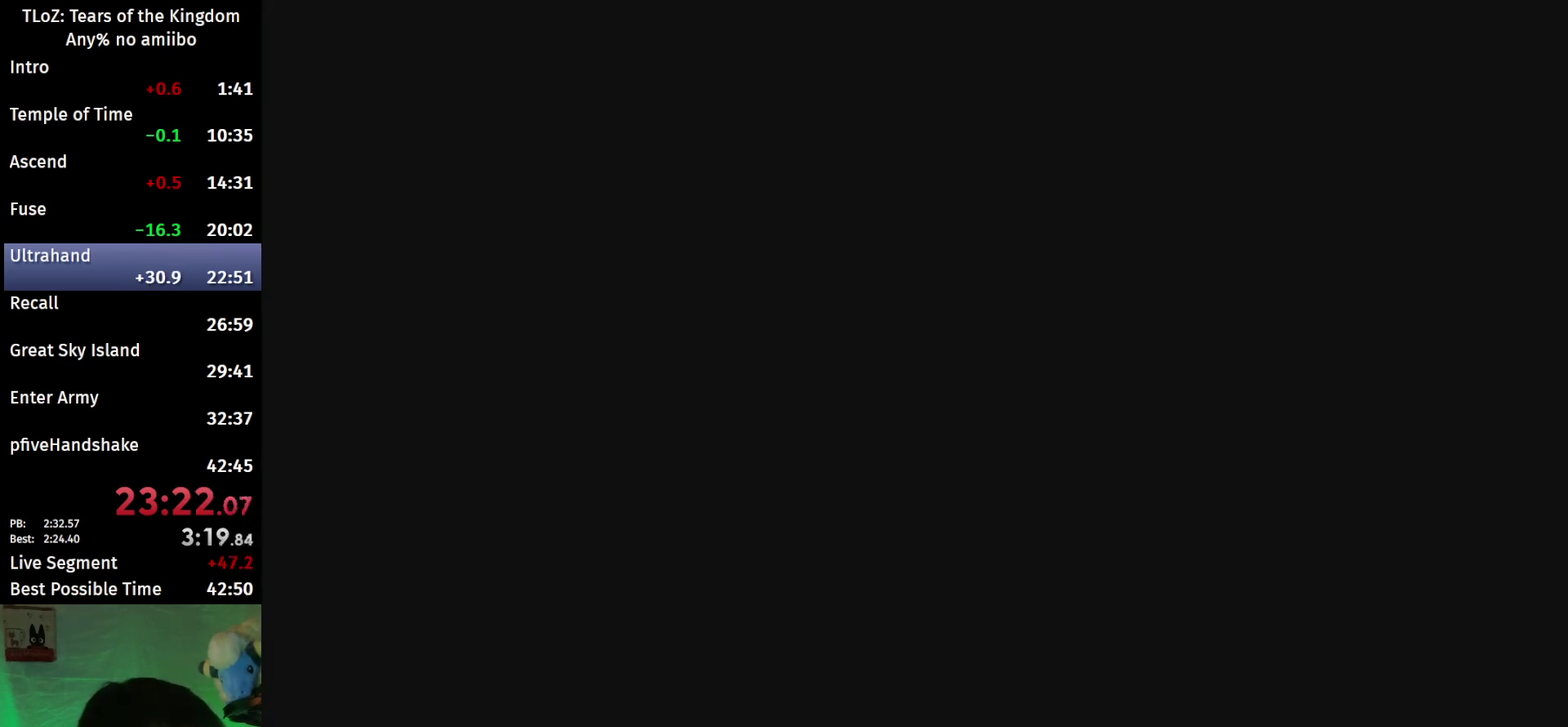
{"buttons": ["B"], "left_stick": "up", "right_stick": "center"}
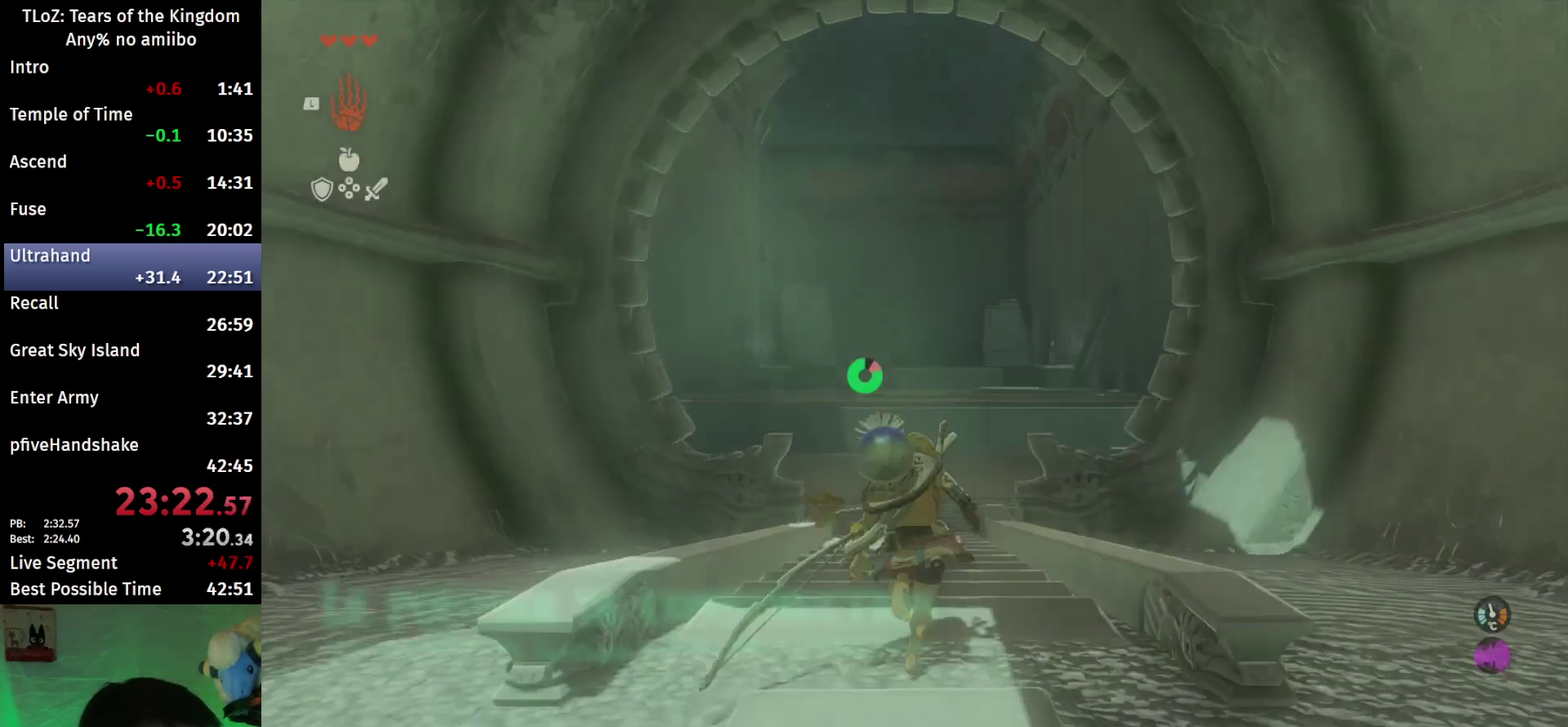
{"buttons": ["B"], "left_stick": "up", "right_stick": "down-right", "events": [[500, "right_stick", "down-right"]]}
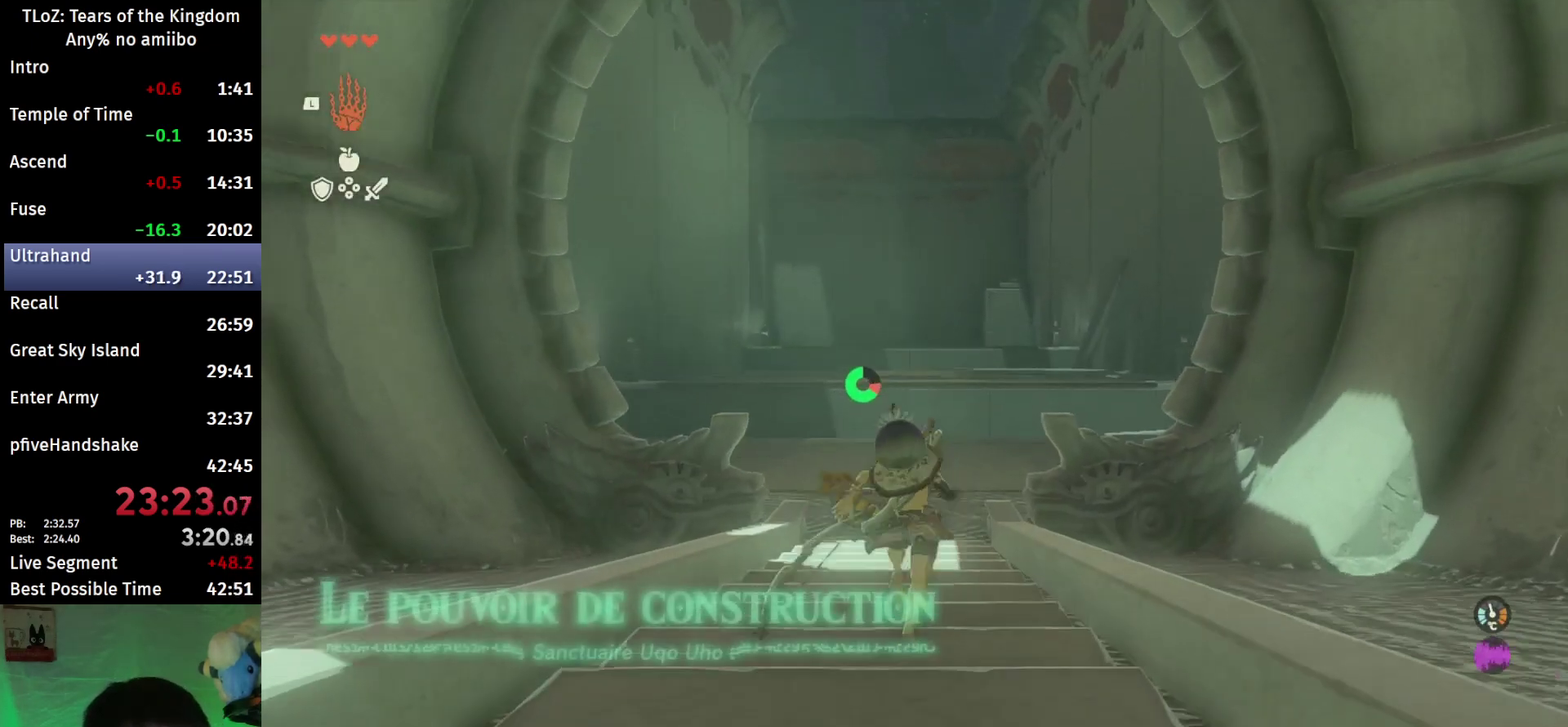
{"buttons": ["B"], "left_stick": "up", "right_stick": "center", "events": [[133, "right_stick", "center"]]}
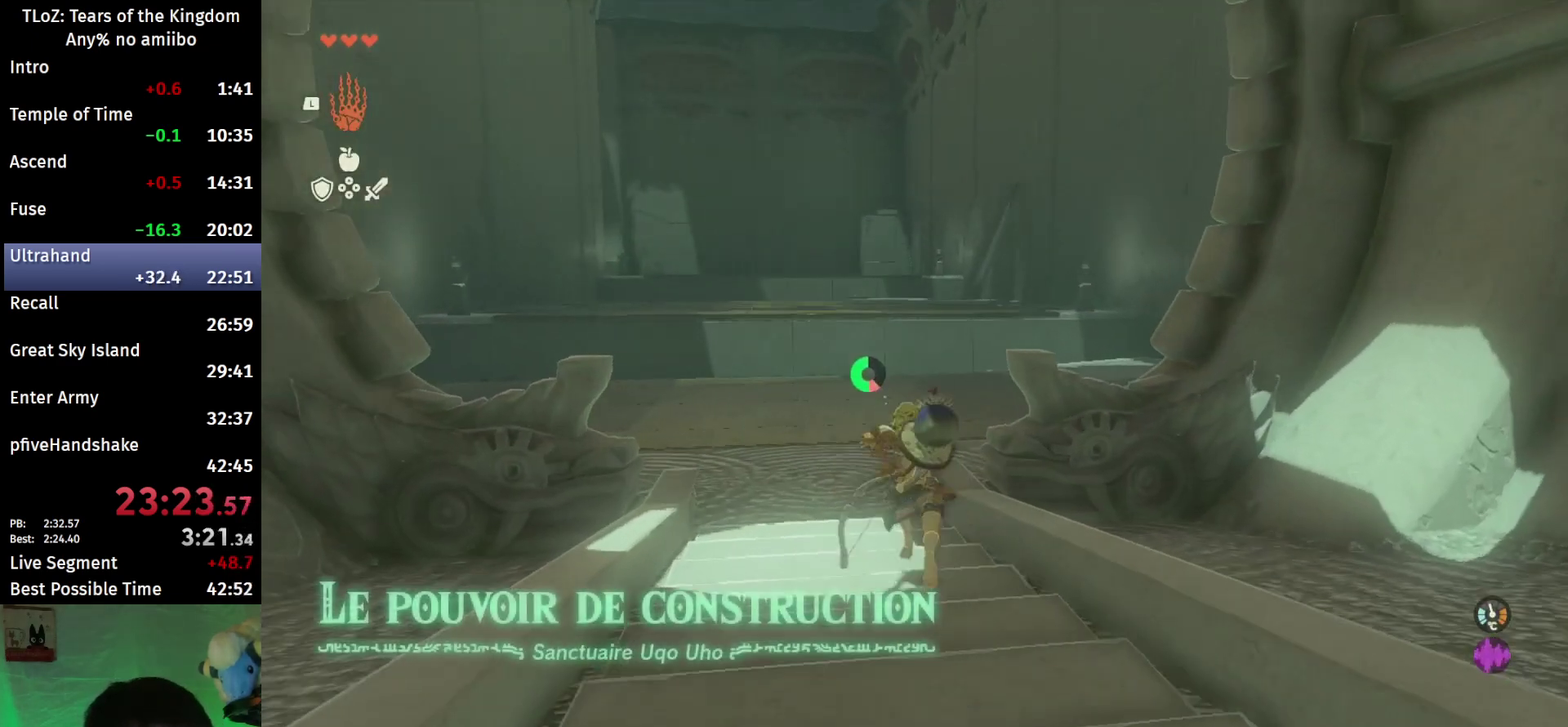
{"buttons": ["B"], "left_stick": "up", "right_stick": "down-right", "events": [[500, "right_stick", "down-right"]]}
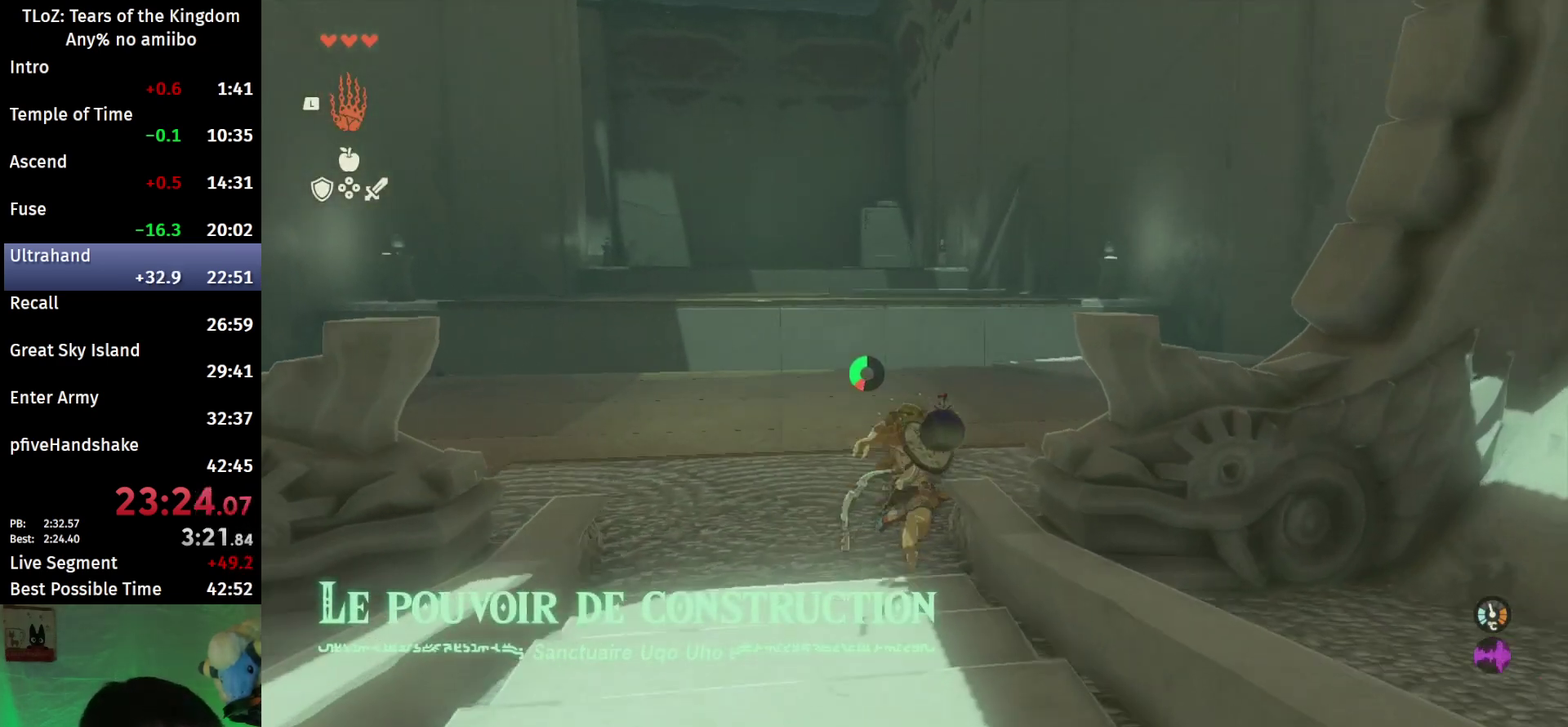
{"buttons": ["B"], "left_stick": "up", "right_stick": "center", "events": [[233, "right_stick", "center"]]}
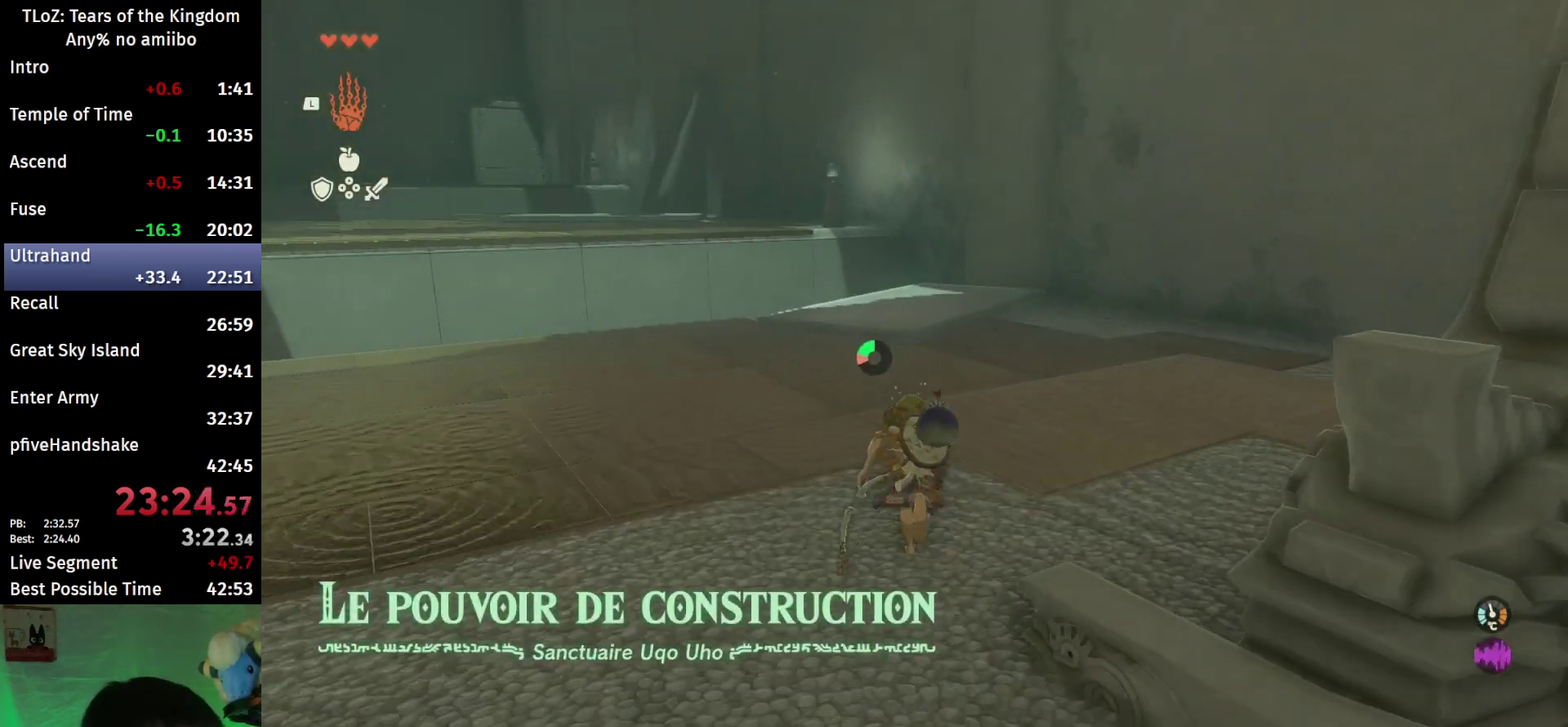
{"buttons": [], "left_stick": "up", "right_stick": "center", "events": [[367, "B", "up"]]}
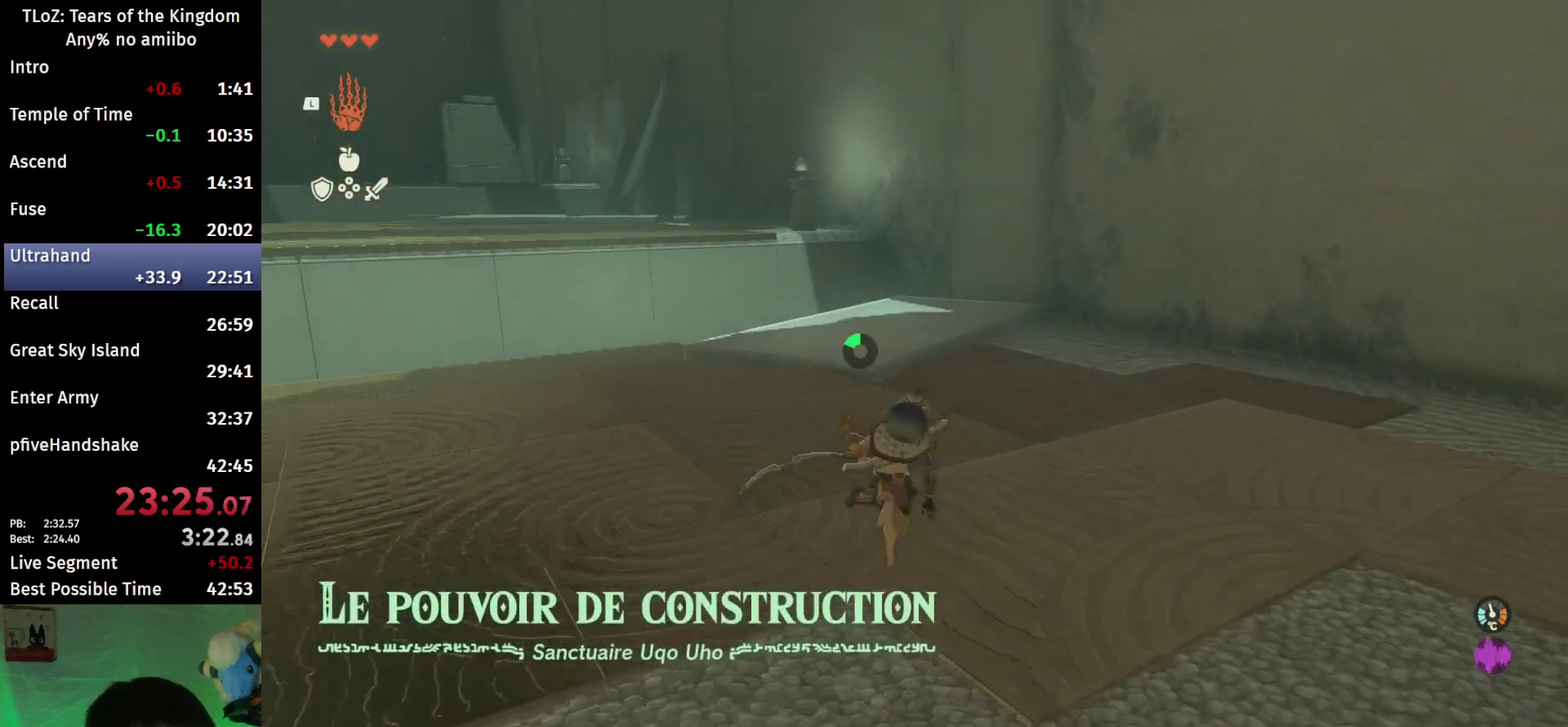
{"buttons": [], "left_stick": "up", "right_stick": "center", "events": [[200, "right_stick", "down-right"], [400, "right_stick", "center"]]}
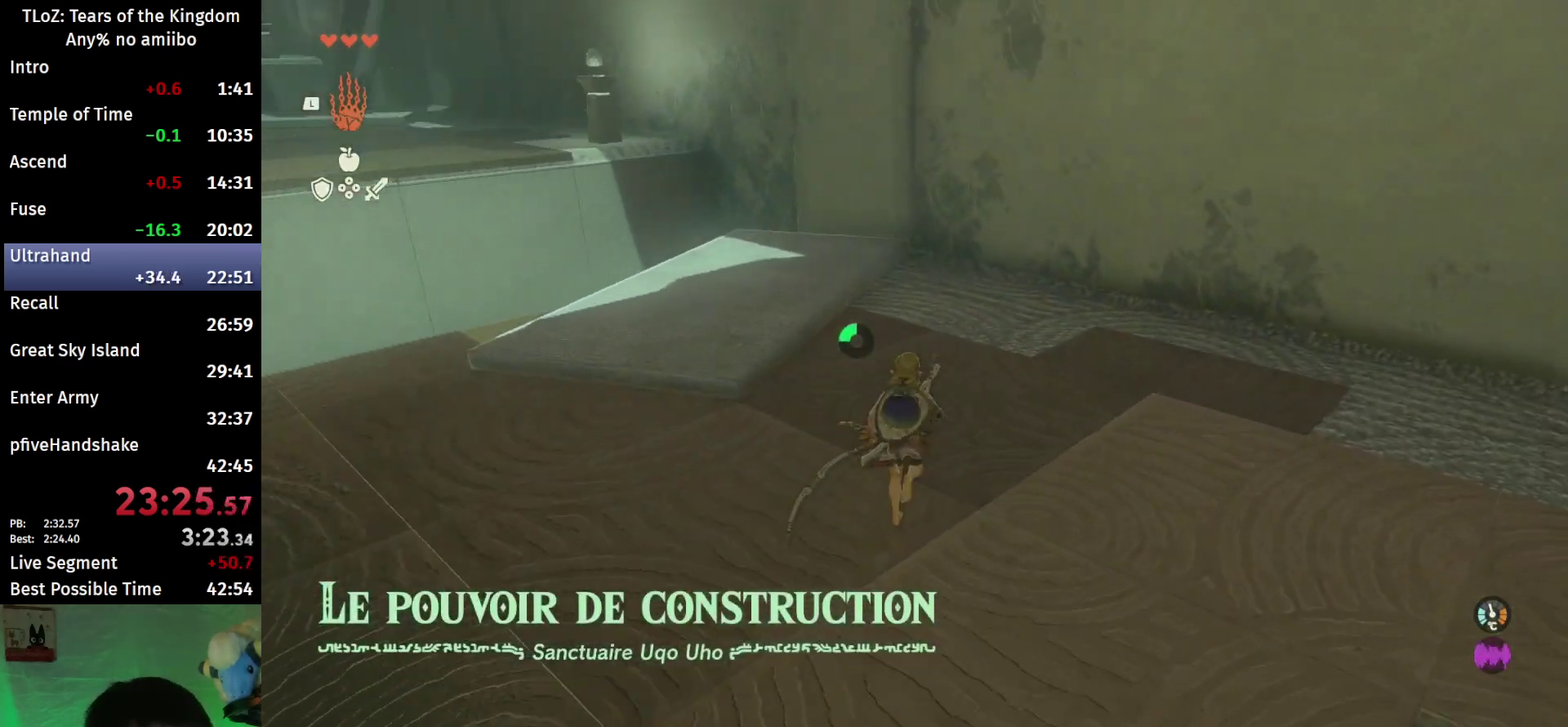
{"buttons": ["B"], "left_stick": "up", "right_stick": "center", "events": [[167, "B", "down"]]}
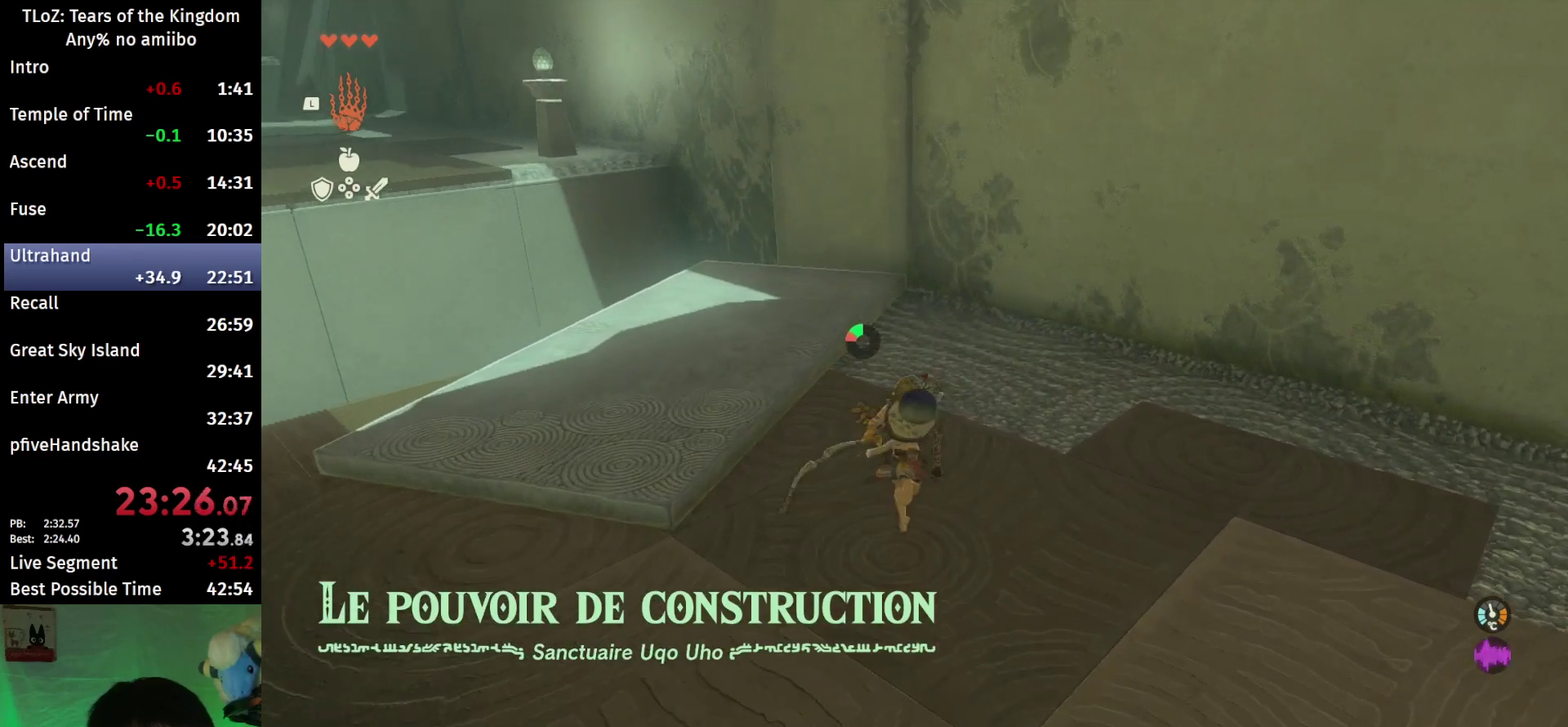
{"buttons": [], "left_stick": "up", "right_stick": "center", "events": [[467, "B", "up"]]}
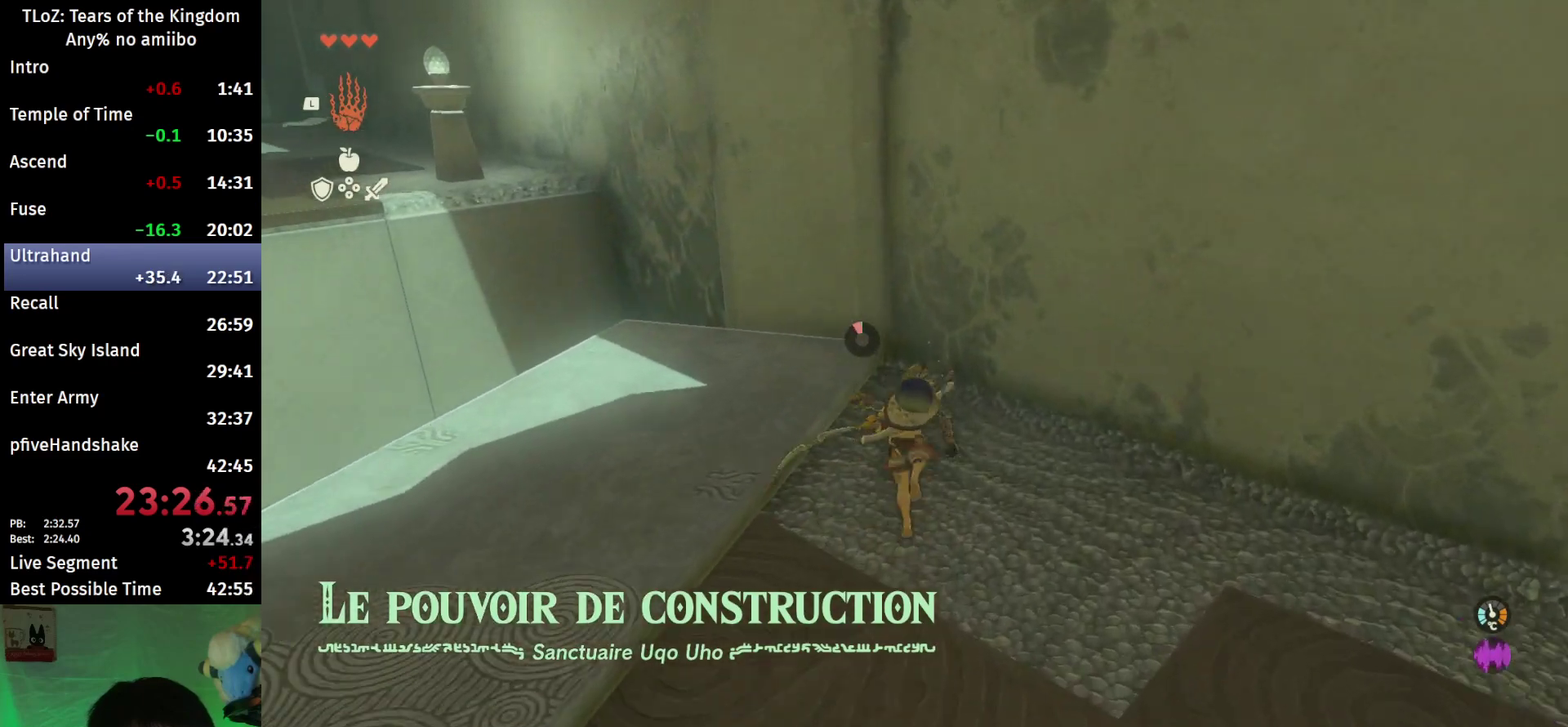
{"buttons": ["L2"], "left_stick": "up", "right_stick": "center", "events": [[200, "L2", "down"], [233, "right_stick", "down"], [400, "right_stick", "center"]]}
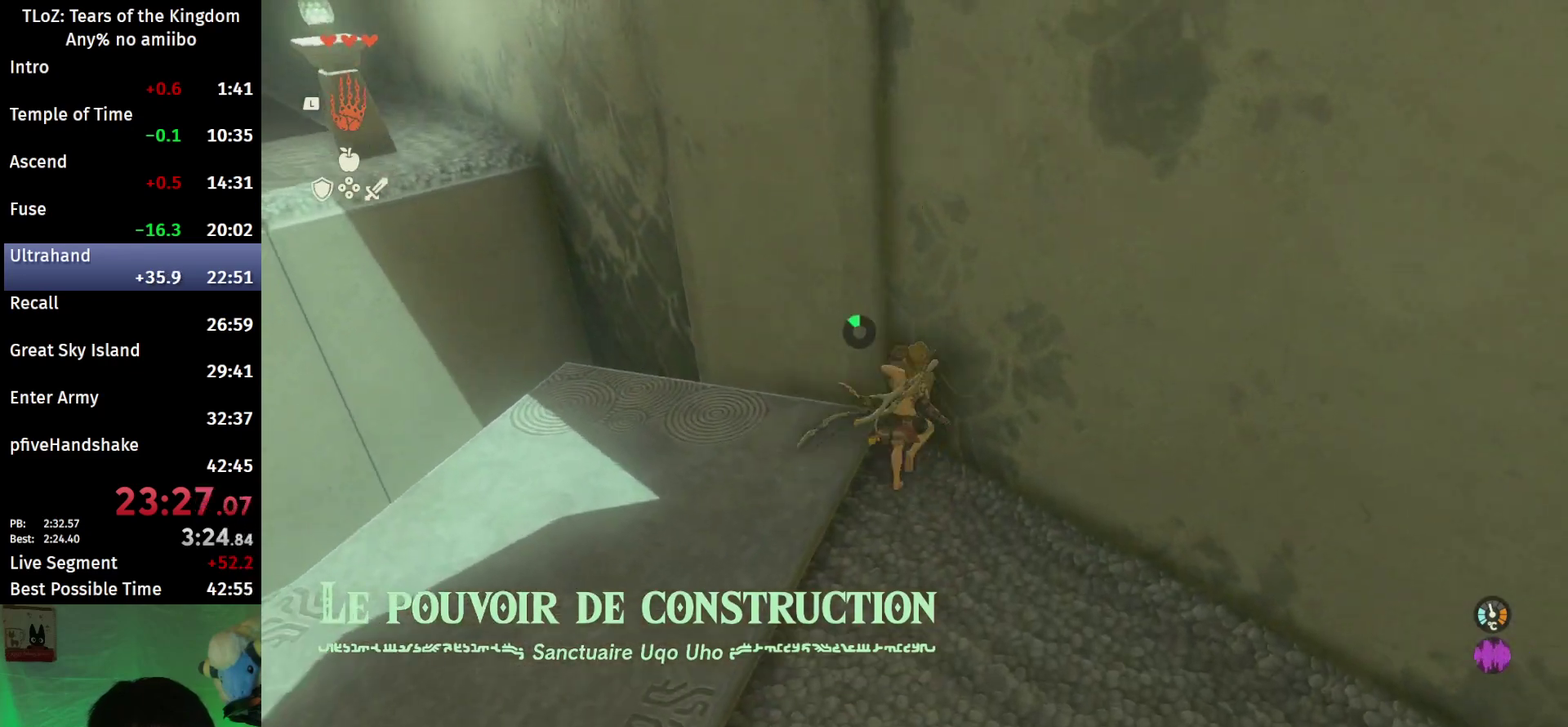
{"buttons": ["L2"], "left_stick": "center", "right_stick": "center", "events": [[233, "left_stick", "center"]]}
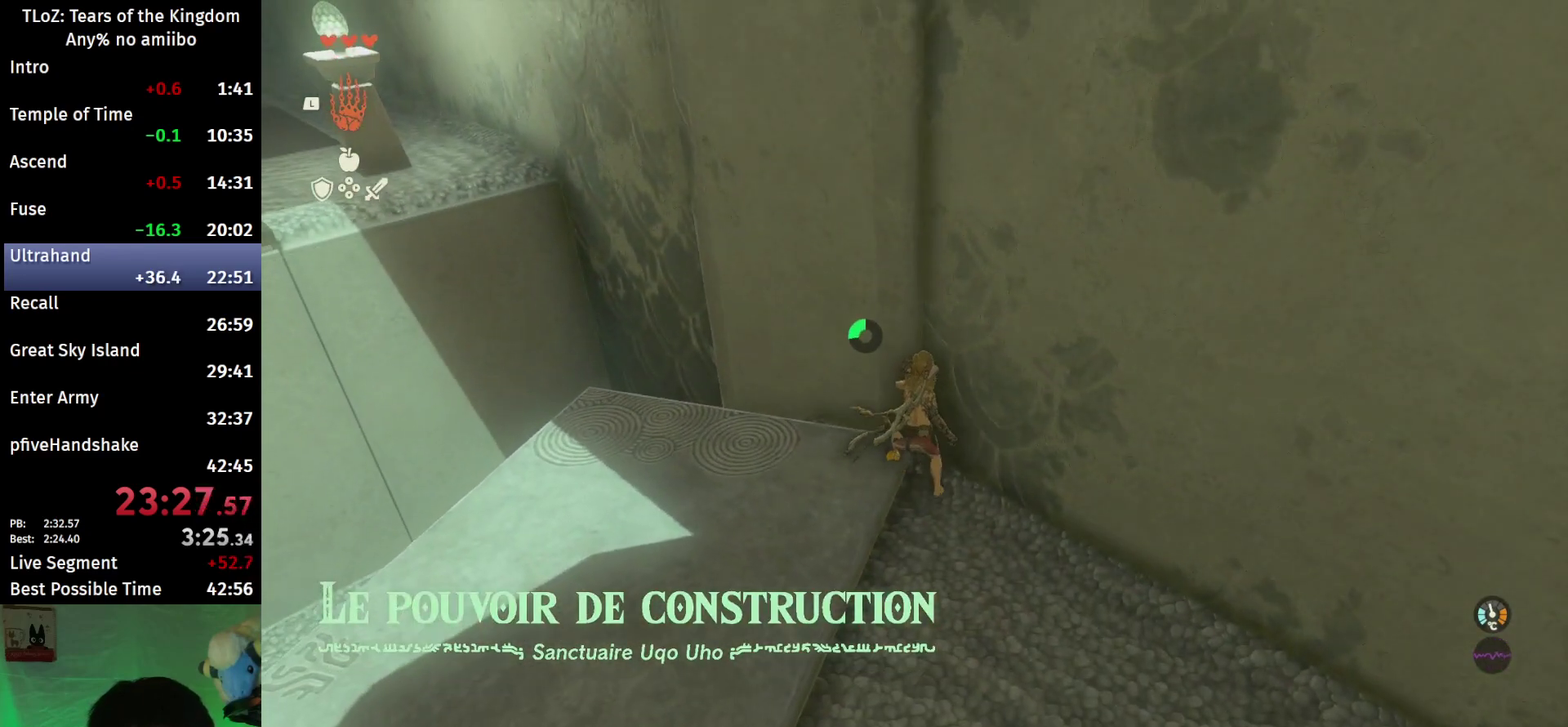
{"buttons": ["L2"], "left_stick": "center", "right_stick": "up-left", "events": [[100, "right_stick", "left"], [267, "right_stick", "up-left"]]}
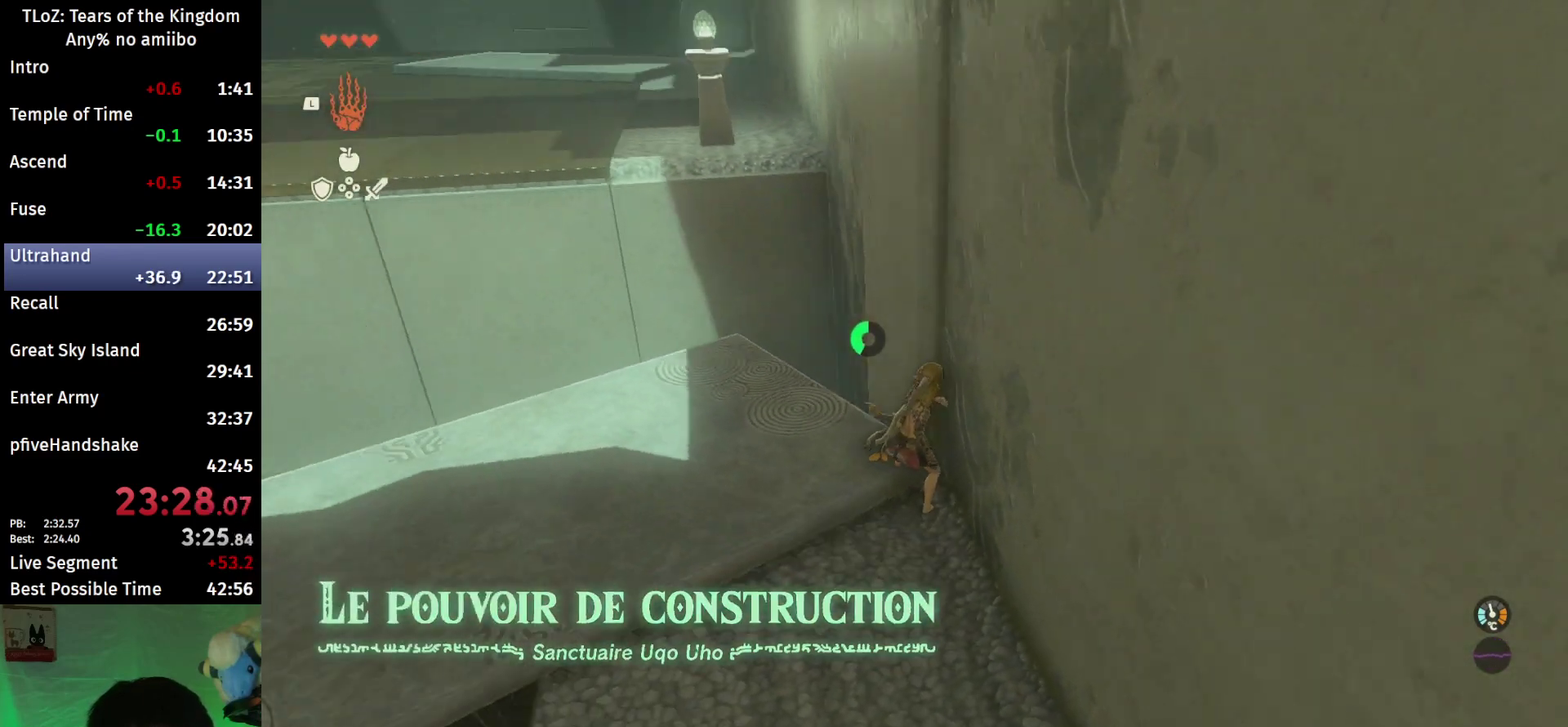
{"buttons": ["L2", "R1"], "left_stick": "center", "right_stick": "center", "events": [[200, "R1", "down"], [367, "right_stick", "center"]]}
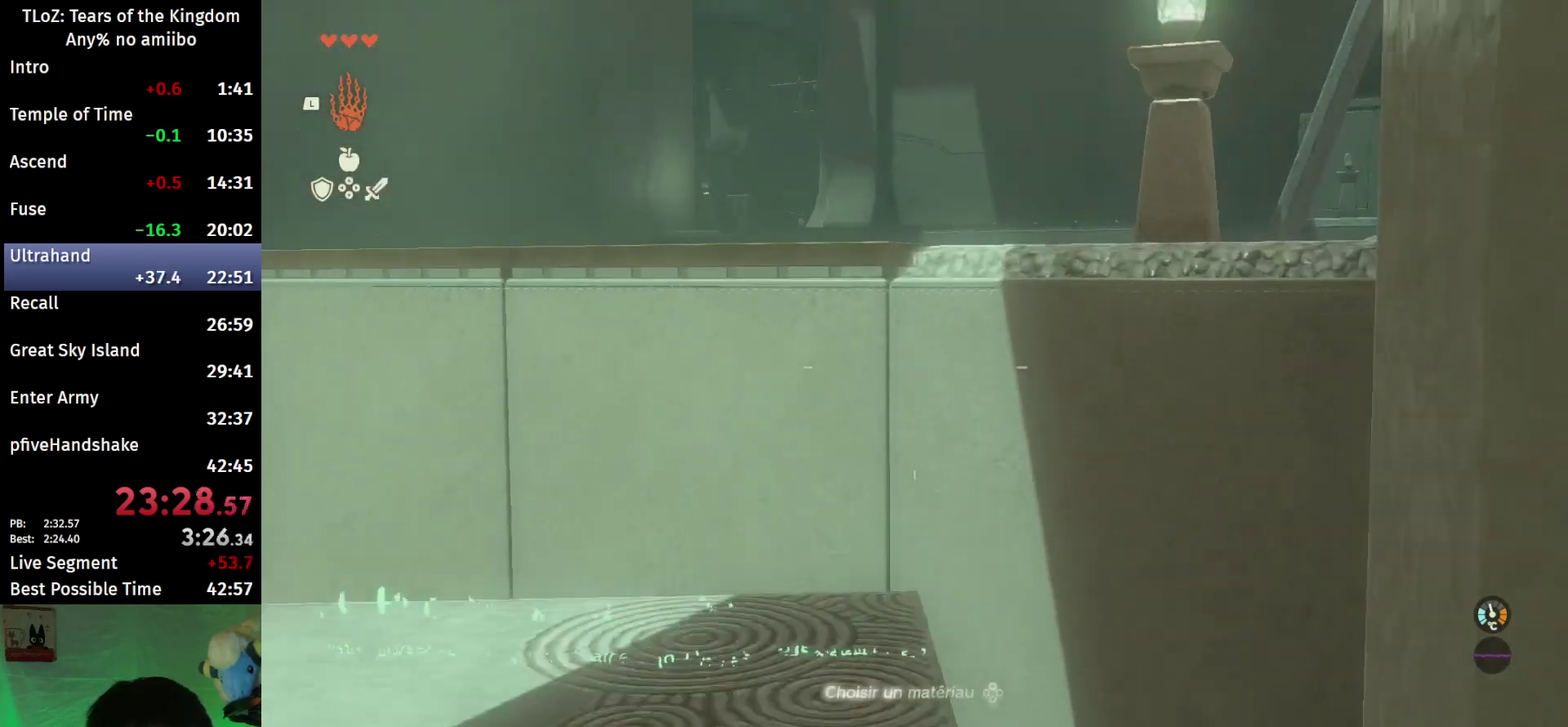
{"buttons": ["L2", "R1"], "left_stick": "center", "right_stick": "center"}
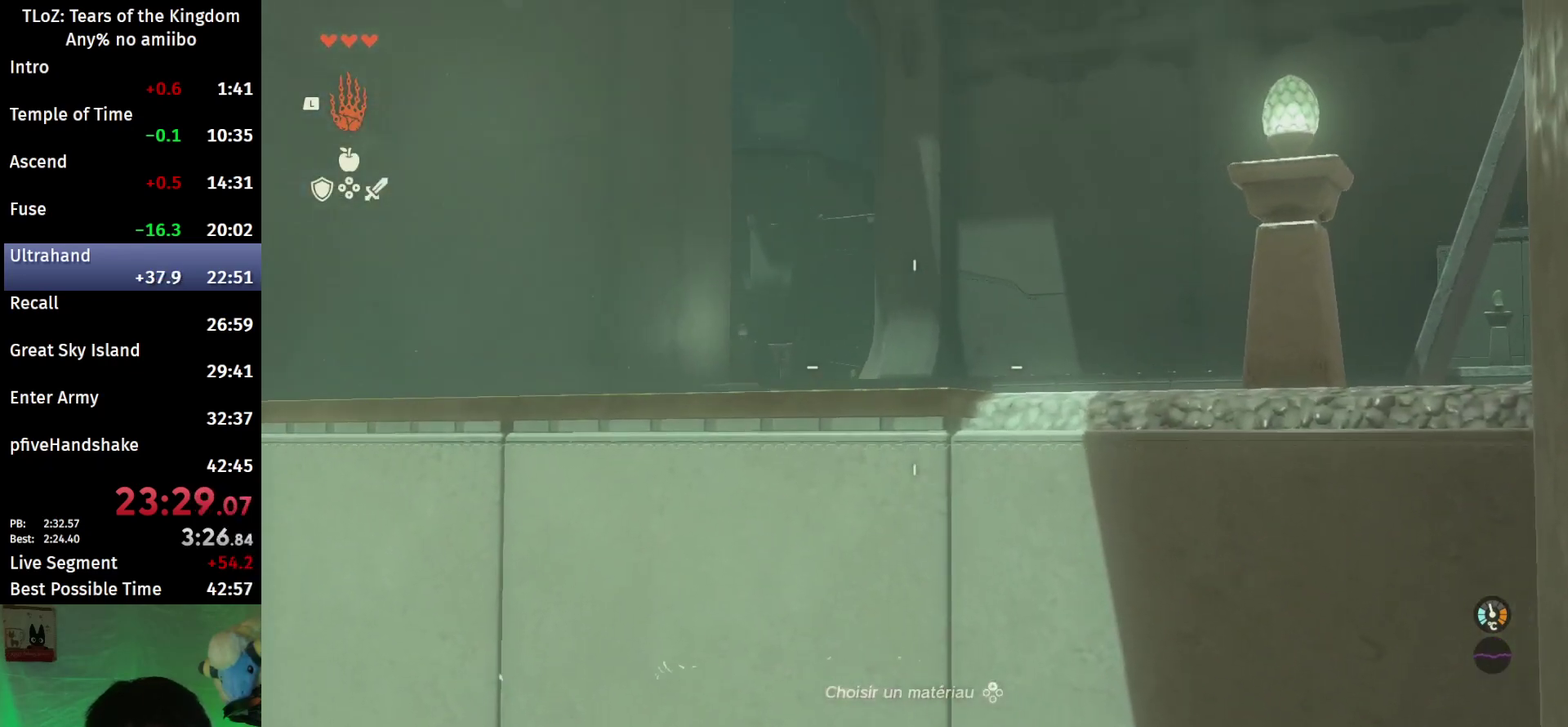
{"buttons": ["L2"], "left_stick": "center", "right_stick": "center", "events": [[233, "B", "down"], [300, "R1", "up"], [367, "B", "up"]]}